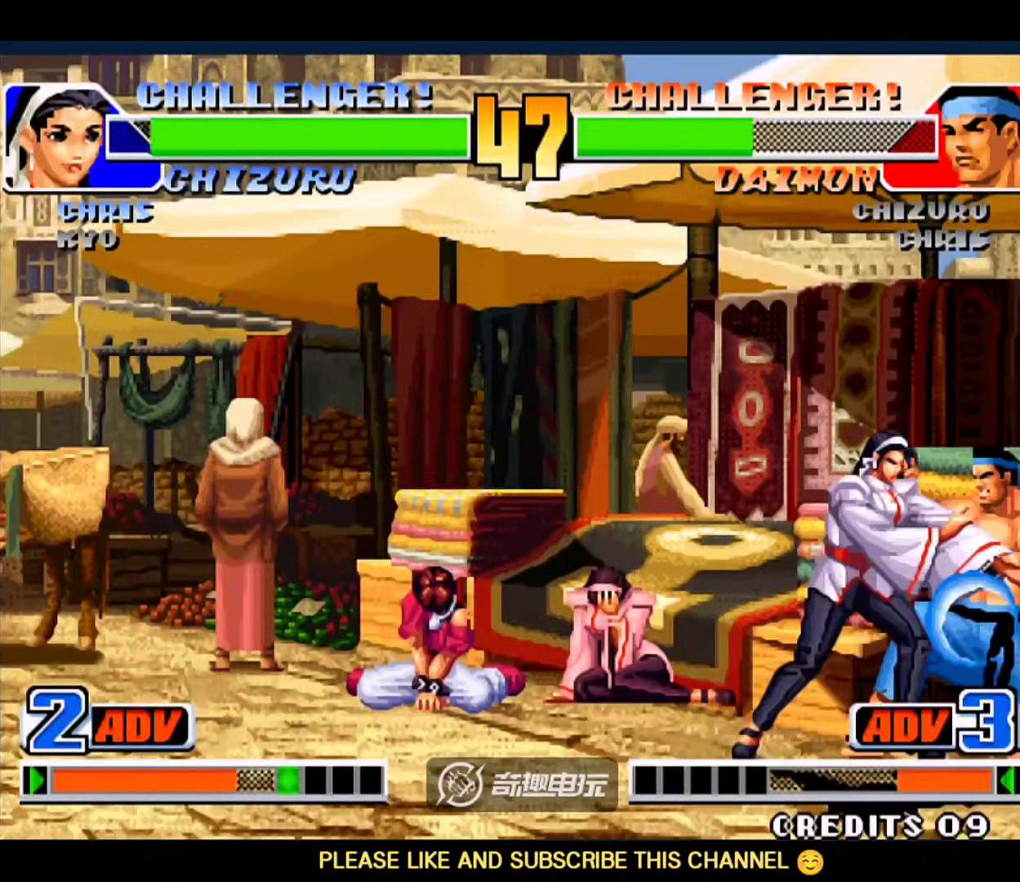
Gameplay with a controller (arcade stick); each line is a JSON object with the inputs held at the frame after it. "events" lists button and stick changes between this image and that frame as [ms after this image, input, new state], when the widget could be followed in between. Not read: L3 R3.
{"buttons": [], "left_stick": "center", "events": [[50, "left_stick", "down-right"], [183, "left_stick", "left"], [283, "left_stick", "down-right"], [383, "D", "down"], [450, "D", "up"], [450, "left_stick", "center"]]}
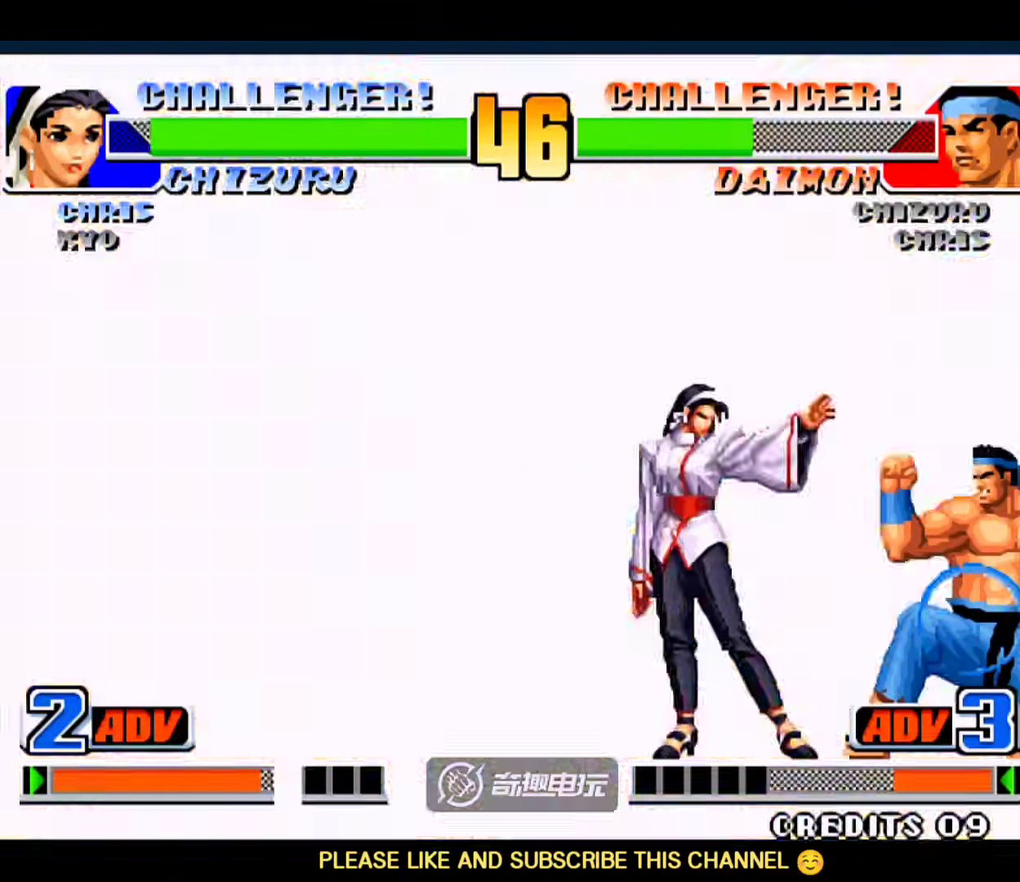
{"buttons": [], "left_stick": "right", "events": [[50, "D", "down"], [150, "D", "up"], [483, "left_stick", "right"]]}
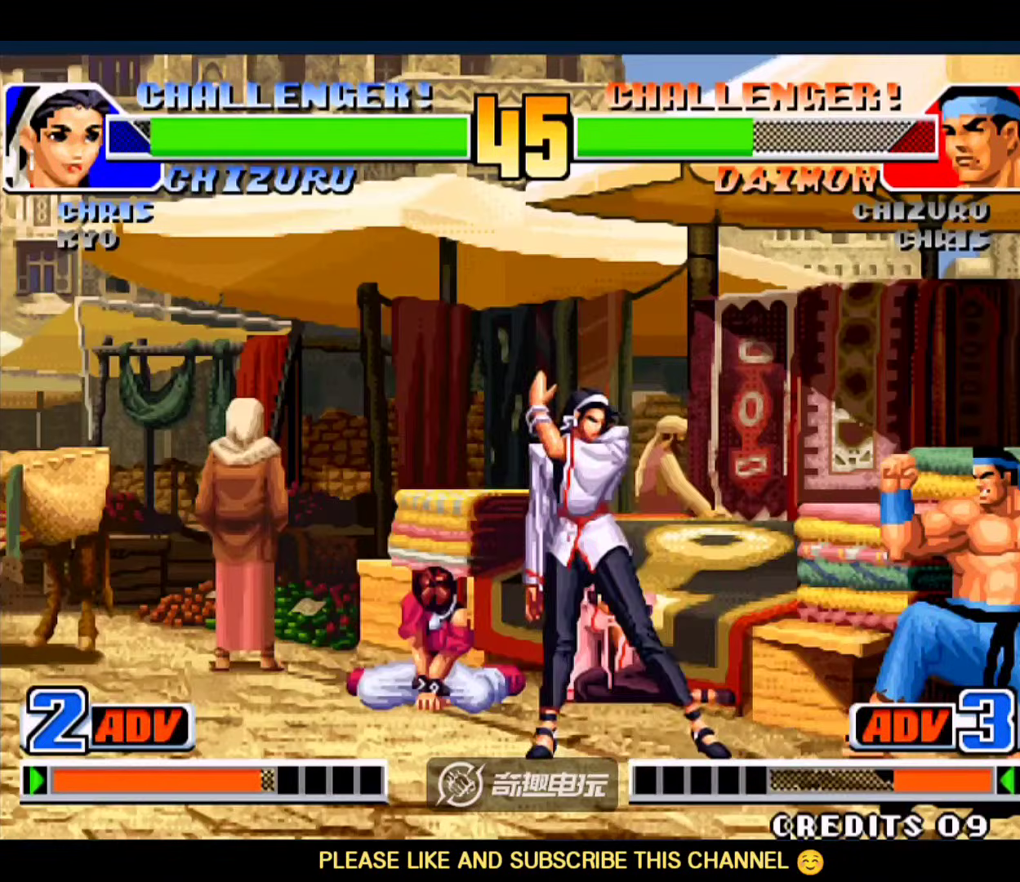
{"buttons": [], "left_stick": "center", "events": [[50, "left_stick", "center"], [117, "left_stick", "right"], [217, "B", "down"], [217, "left_stick", "down-left"], [283, "B", "up"], [383, "left_stick", "center"]]}
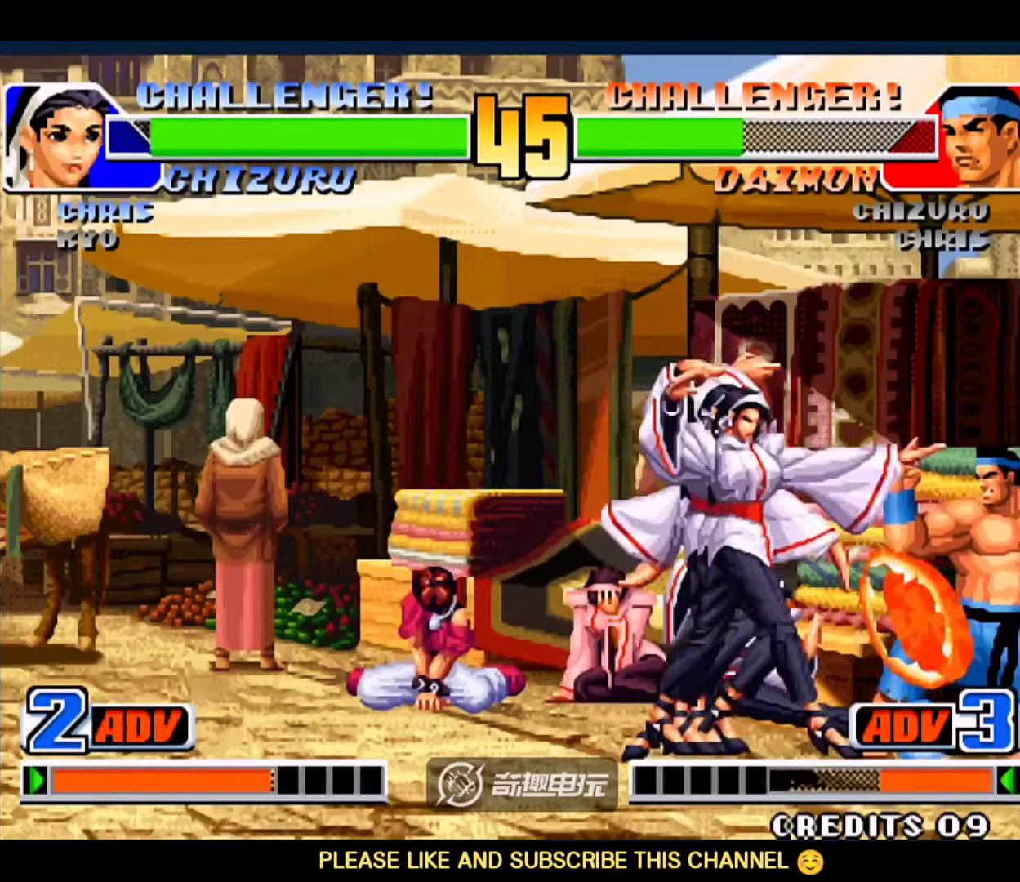
{"buttons": [], "left_stick": "center", "events": [[150, "left_stick", "right"], [250, "B", "down"], [250, "left_stick", "center"], [317, "B", "up"]]}
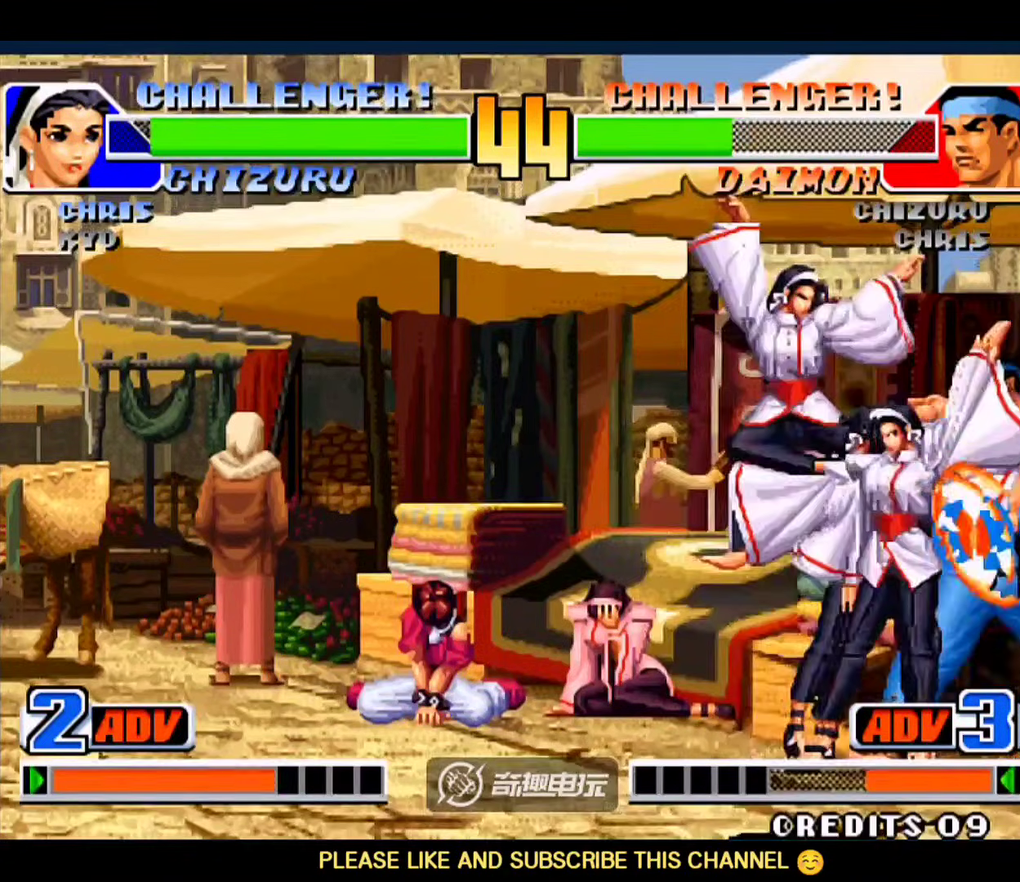
{"buttons": [], "left_stick": "center", "events": []}
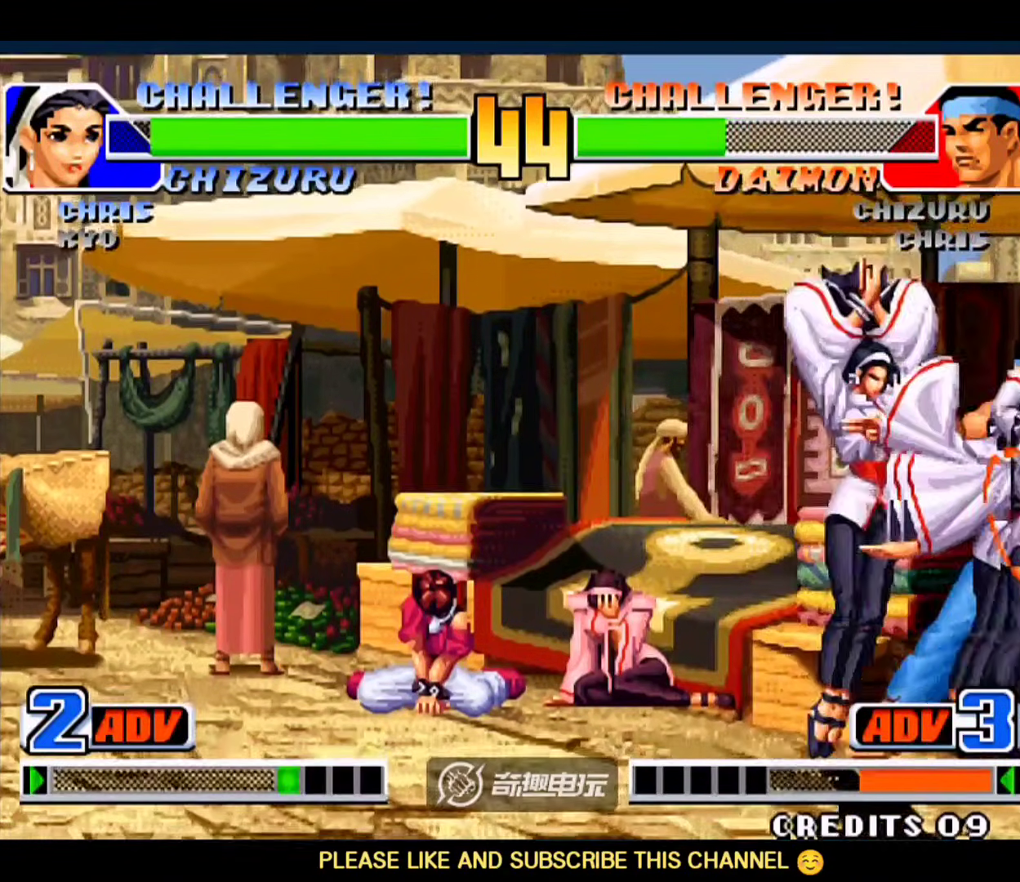
{"buttons": [], "left_stick": "center", "events": [[17, "left_stick", "up-left"], [117, "left_stick", "center"], [217, "C", "down"], [217, "D", "down"], [283, "D", "up"], [317, "C", "up"]]}
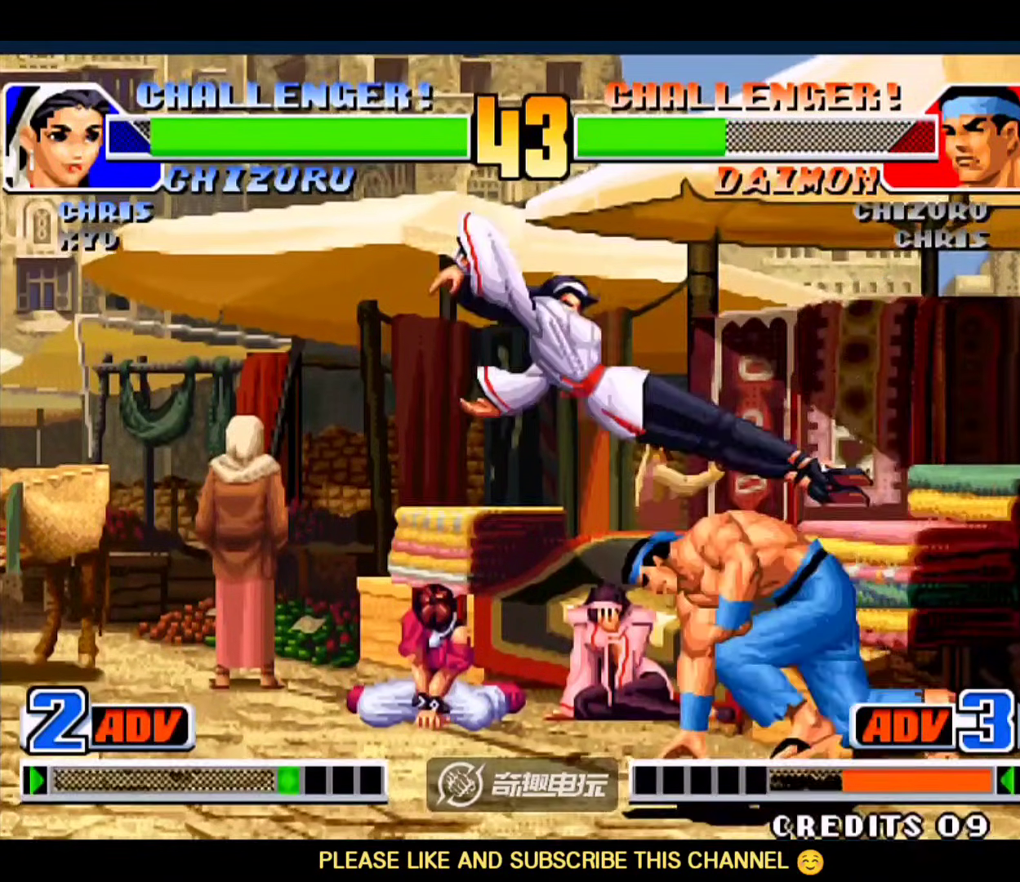
{"buttons": [], "left_stick": "center", "events": []}
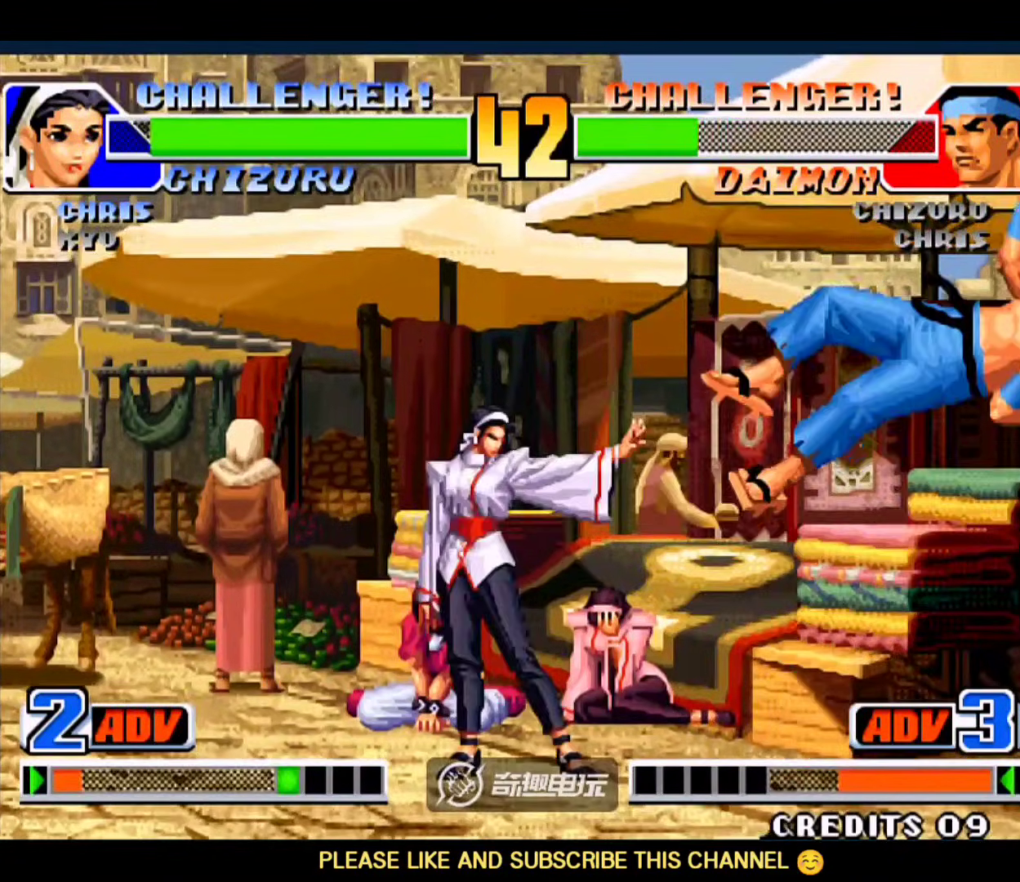
{"buttons": [], "left_stick": "right", "events": [[250, "left_stick", "right"]]}
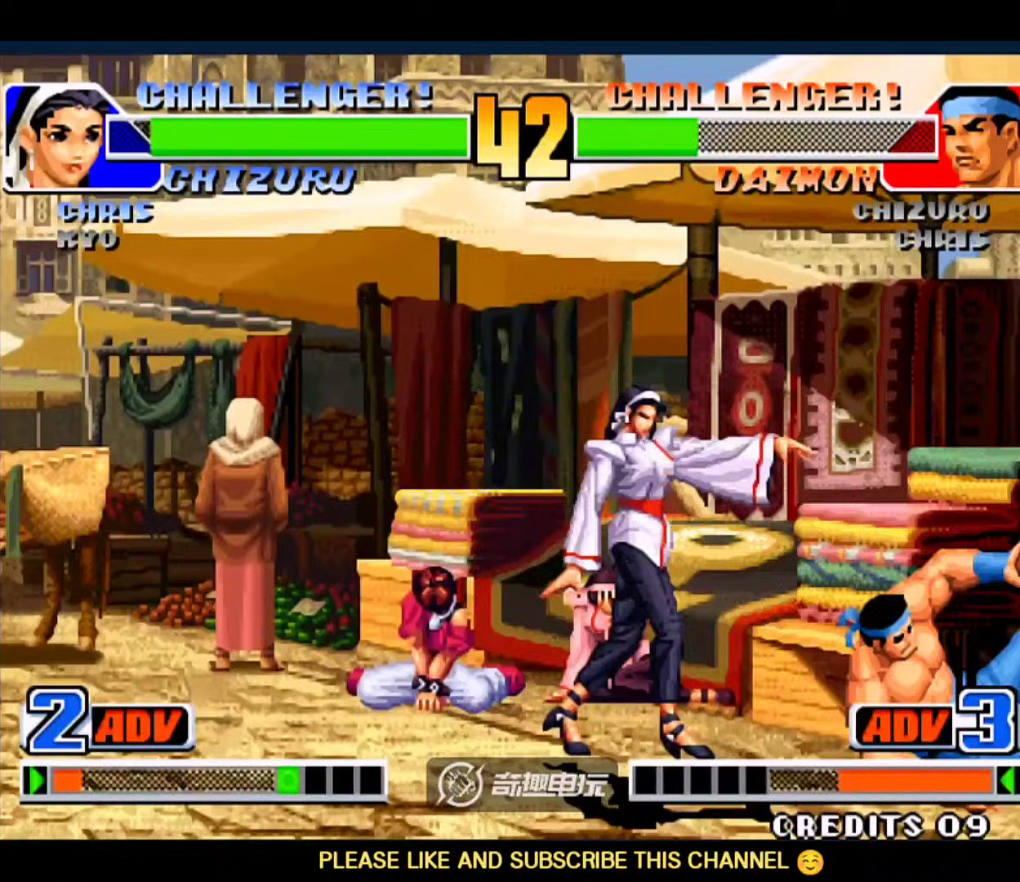
{"buttons": [], "left_stick": "center", "events": [[17, "D", "down"], [17, "left_stick", "down-left"], [150, "D", "up"], [483, "left_stick", "center"]]}
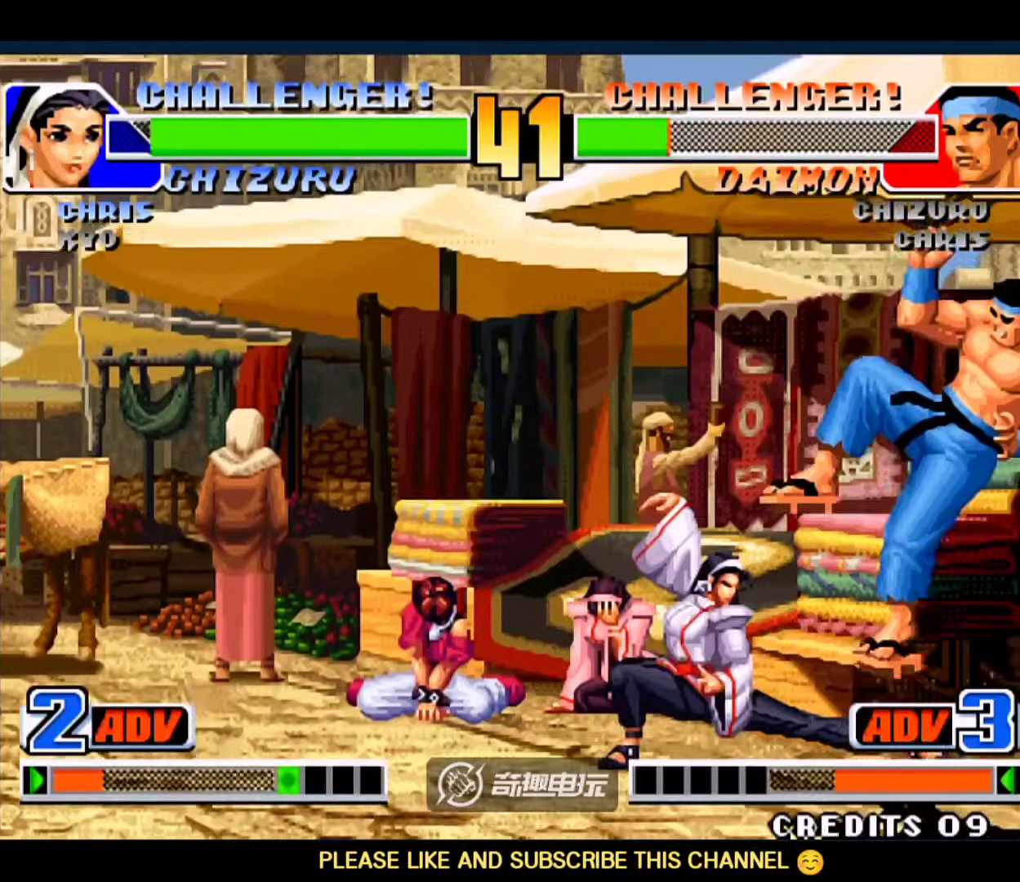
{"buttons": [], "left_stick": "center", "events": [[317, "left_stick", "up"], [383, "left_stick", "center"]]}
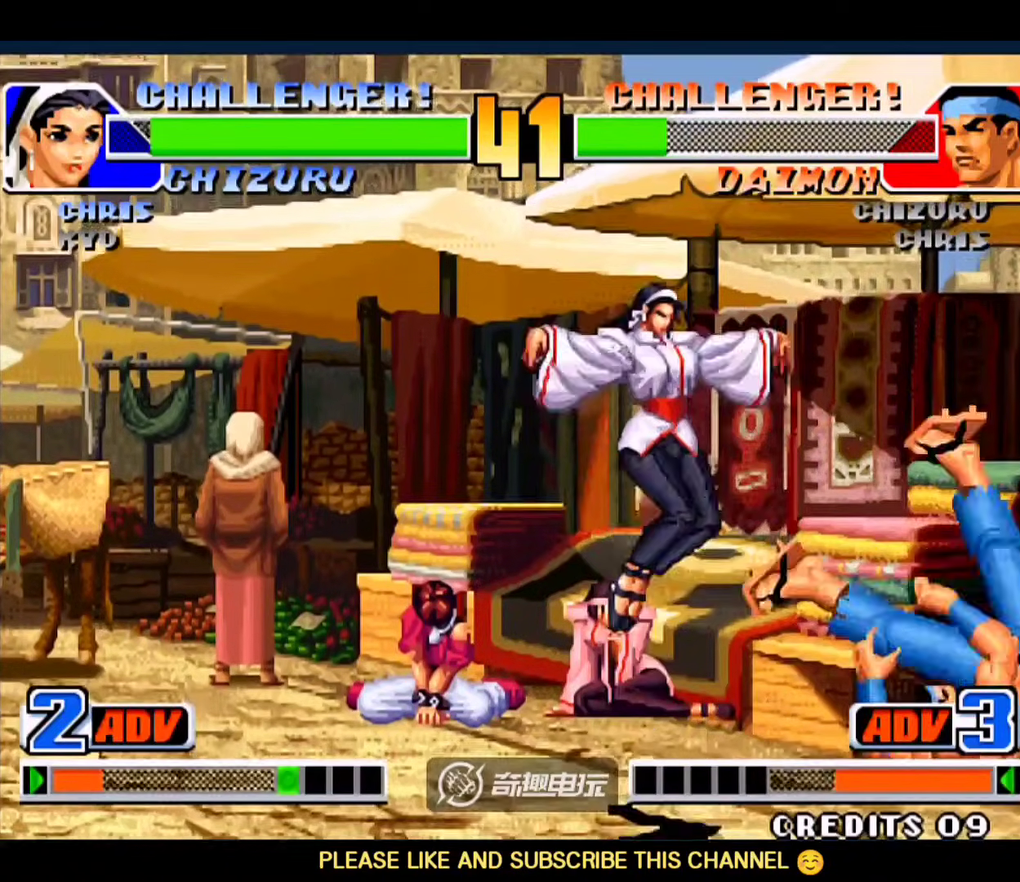
{"buttons": [], "left_stick": "right", "events": [[150, "D", "down"], [217, "D", "up"], [450, "left_stick", "right"]]}
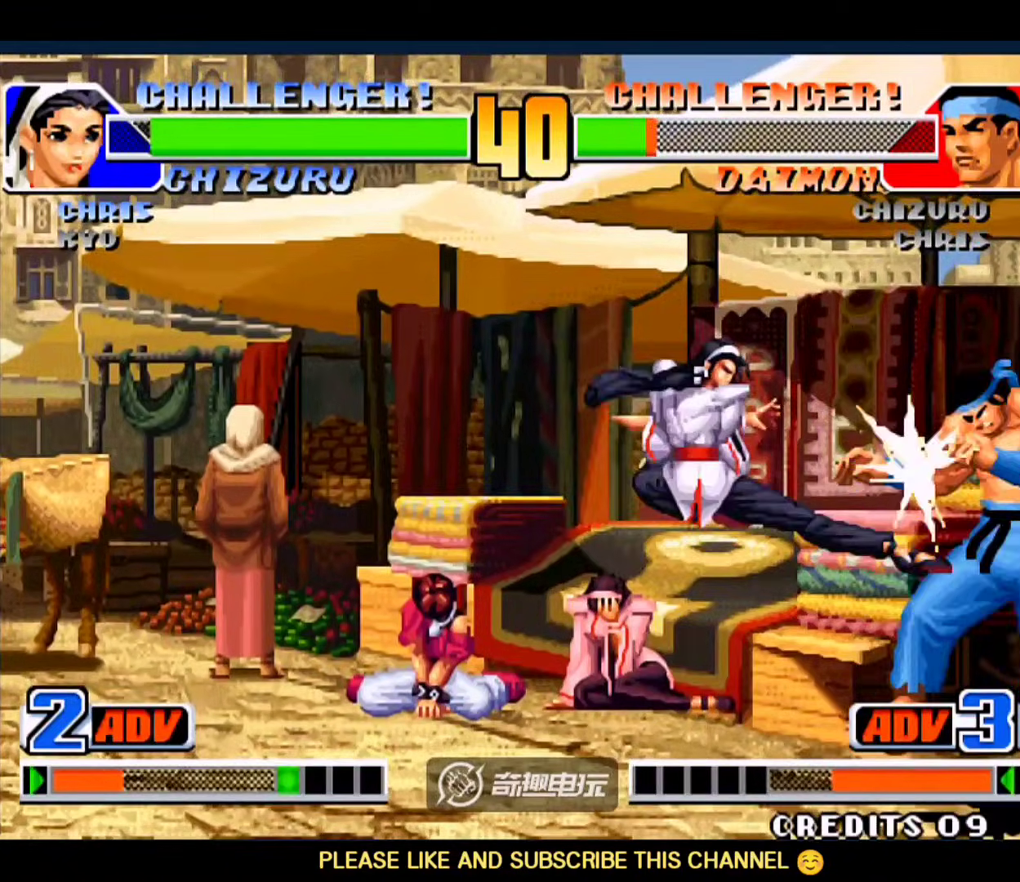
{"buttons": [], "left_stick": "center", "events": [[50, "C", "down"], [150, "C", "up"], [317, "left_stick", "center"]]}
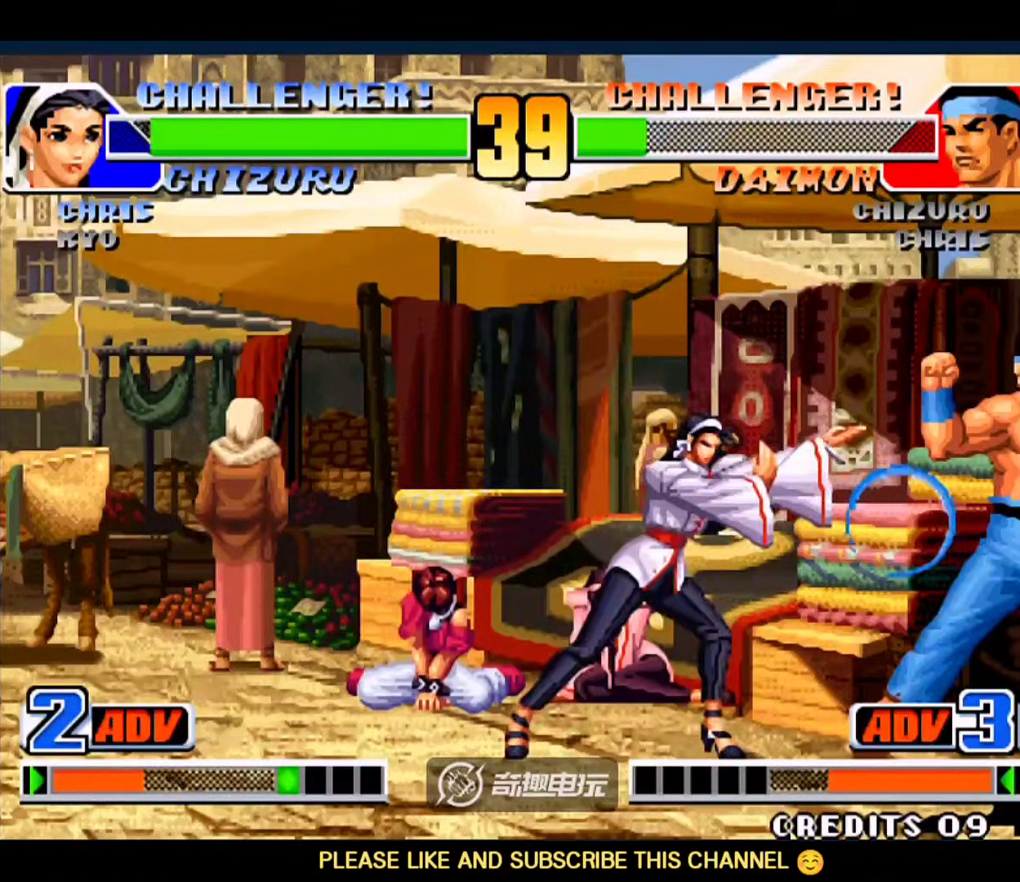
{"buttons": [], "left_stick": "down-left", "events": [[183, "left_stick", "left"], [417, "left_stick", "right"], [483, "left_stick", "down-left"]]}
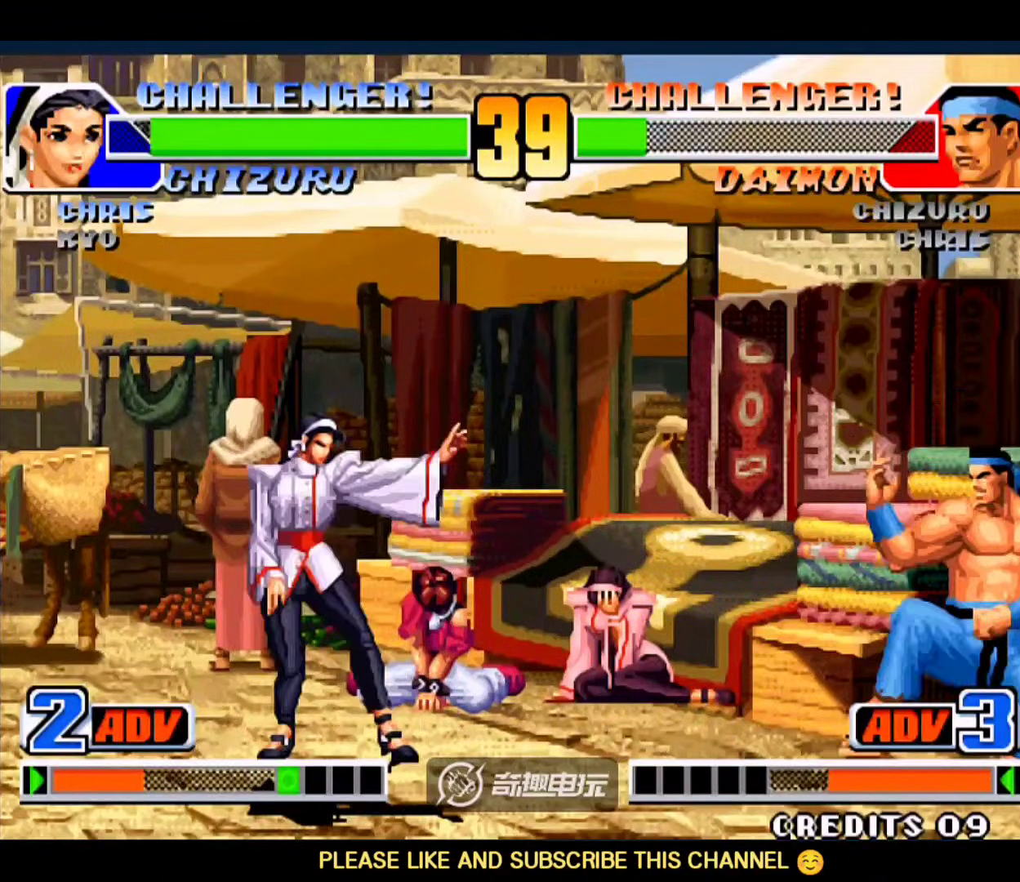
{"buttons": [], "left_stick": "center", "events": [[17, "C", "down"], [83, "left_stick", "center"], [117, "C", "up"], [250, "C", "down"], [317, "C", "up"]]}
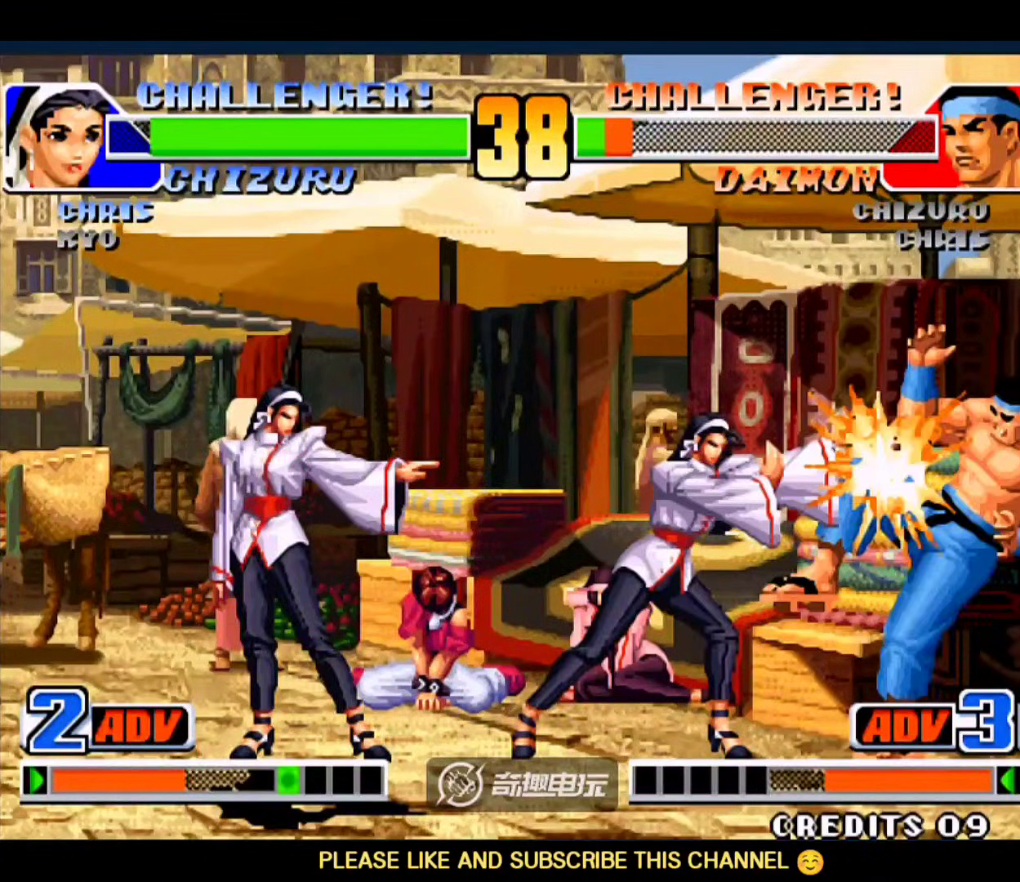
{"buttons": [], "left_stick": "center", "events": []}
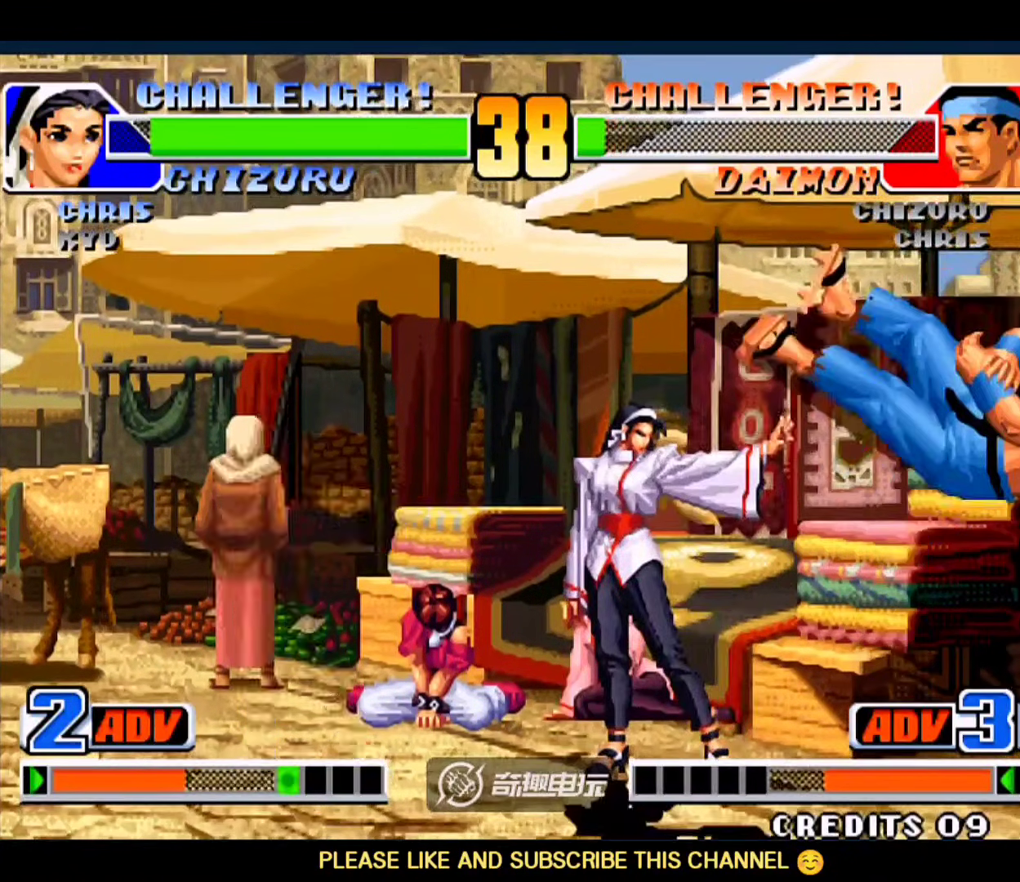
{"buttons": [], "left_stick": "left", "events": [[350, "left_stick", "left"]]}
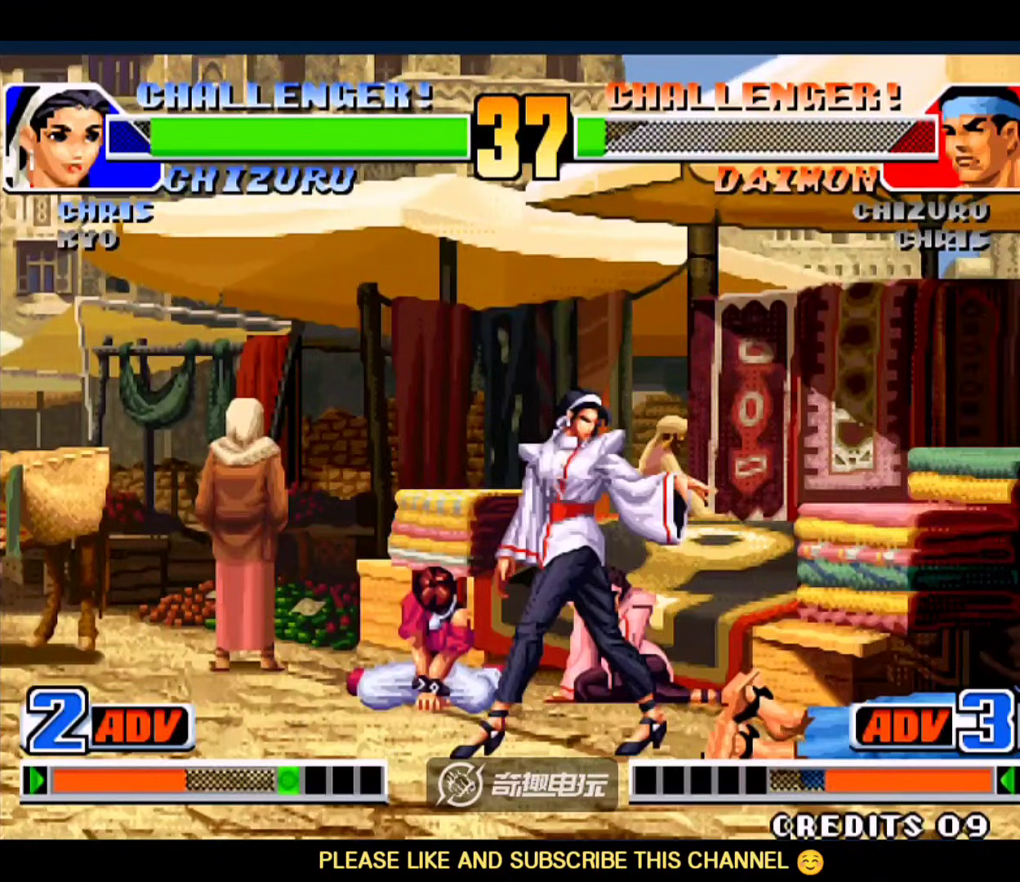
{"buttons": [], "left_stick": "center", "events": [[17, "left_stick", "down-right"], [83, "C", "down"], [117, "C", "up"], [117, "left_stick", "center"], [217, "C", "down"], [283, "C", "up"]]}
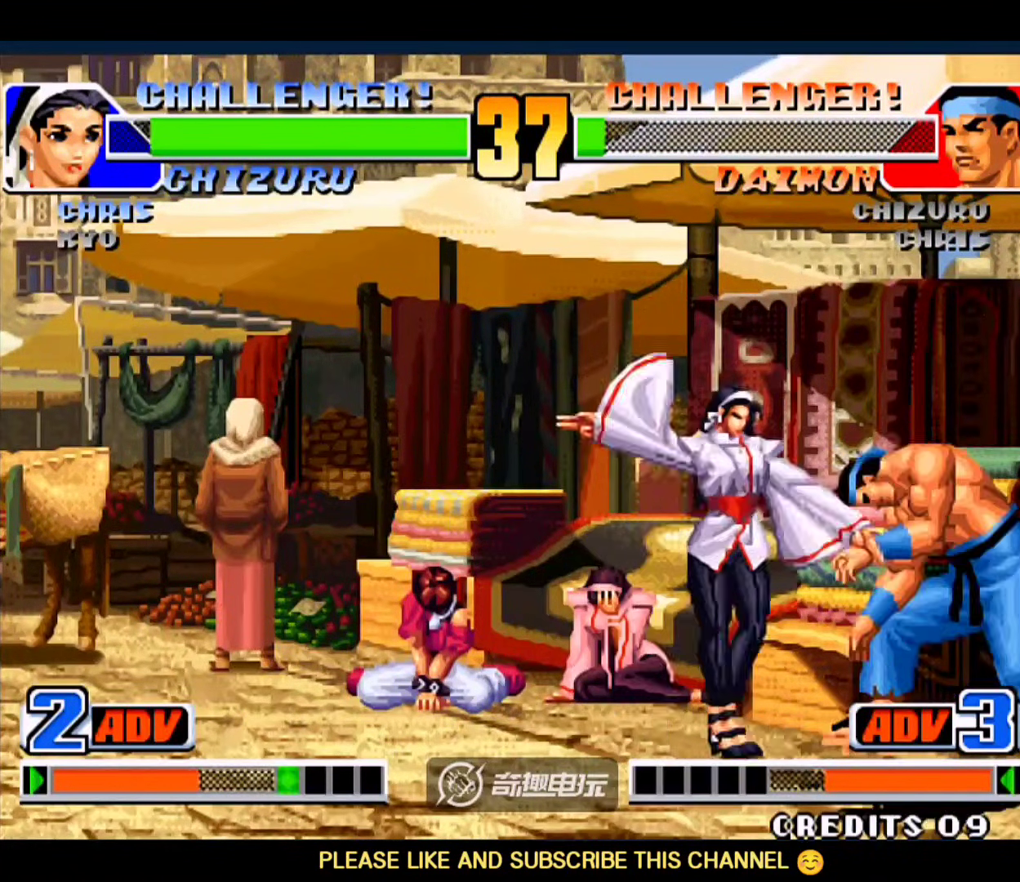
{"buttons": [], "left_stick": "center", "events": []}
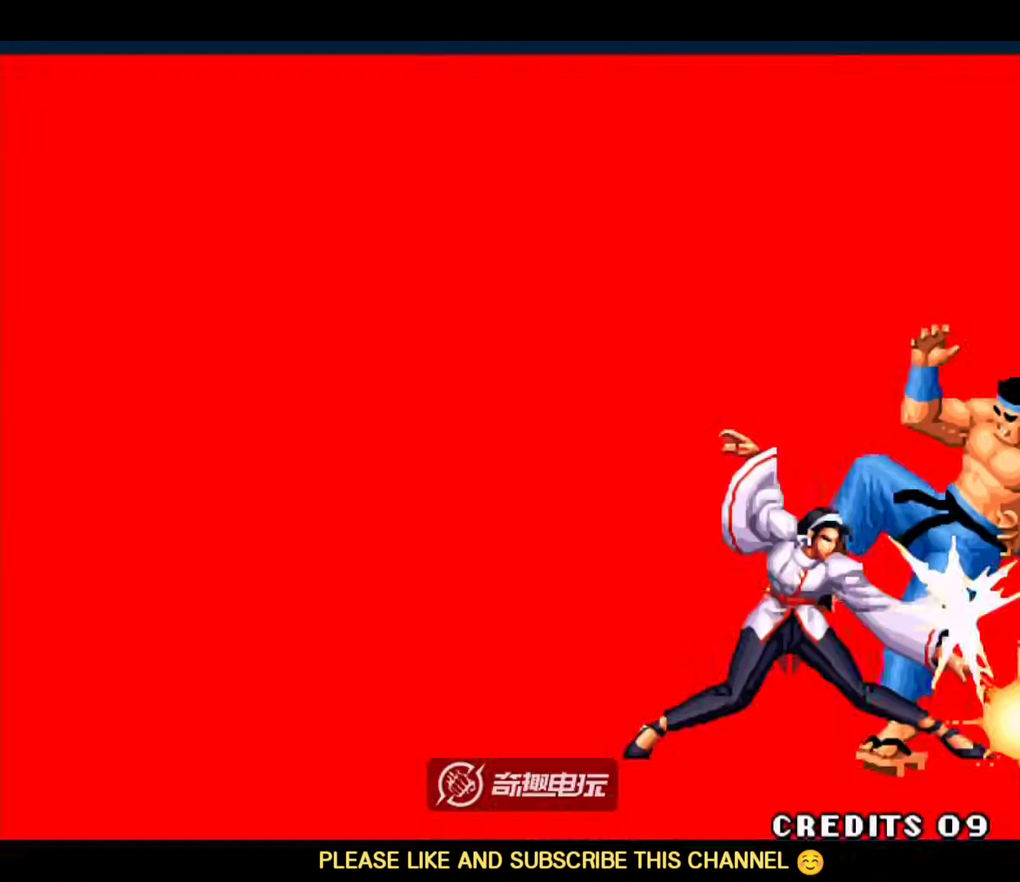
{"buttons": [], "left_stick": "center", "events": []}
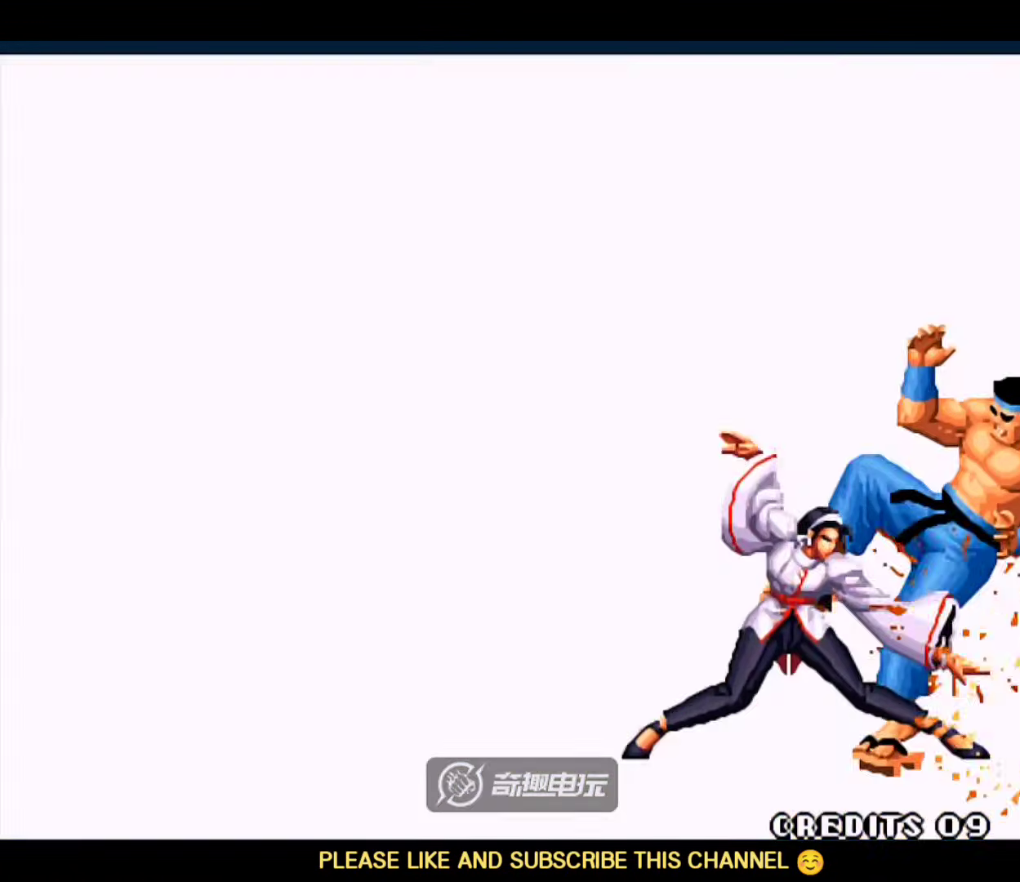
{"buttons": [], "left_stick": "center", "events": []}
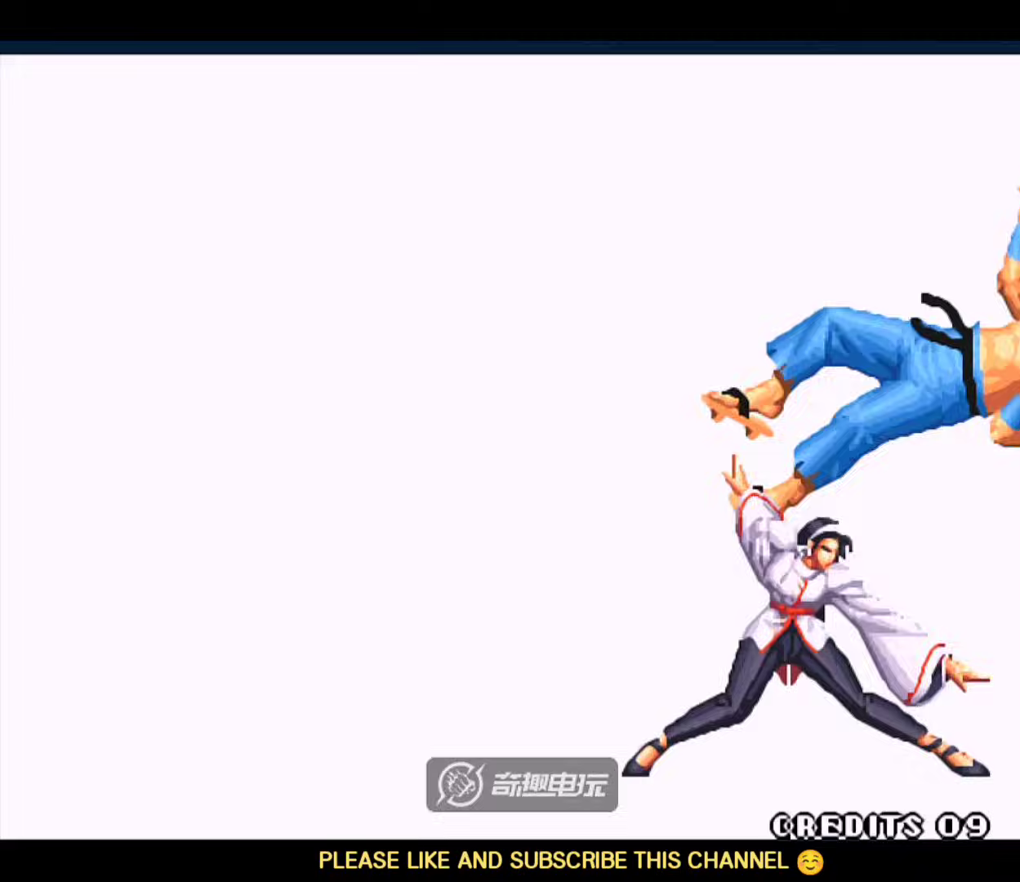
{"buttons": [], "left_stick": "center", "events": []}
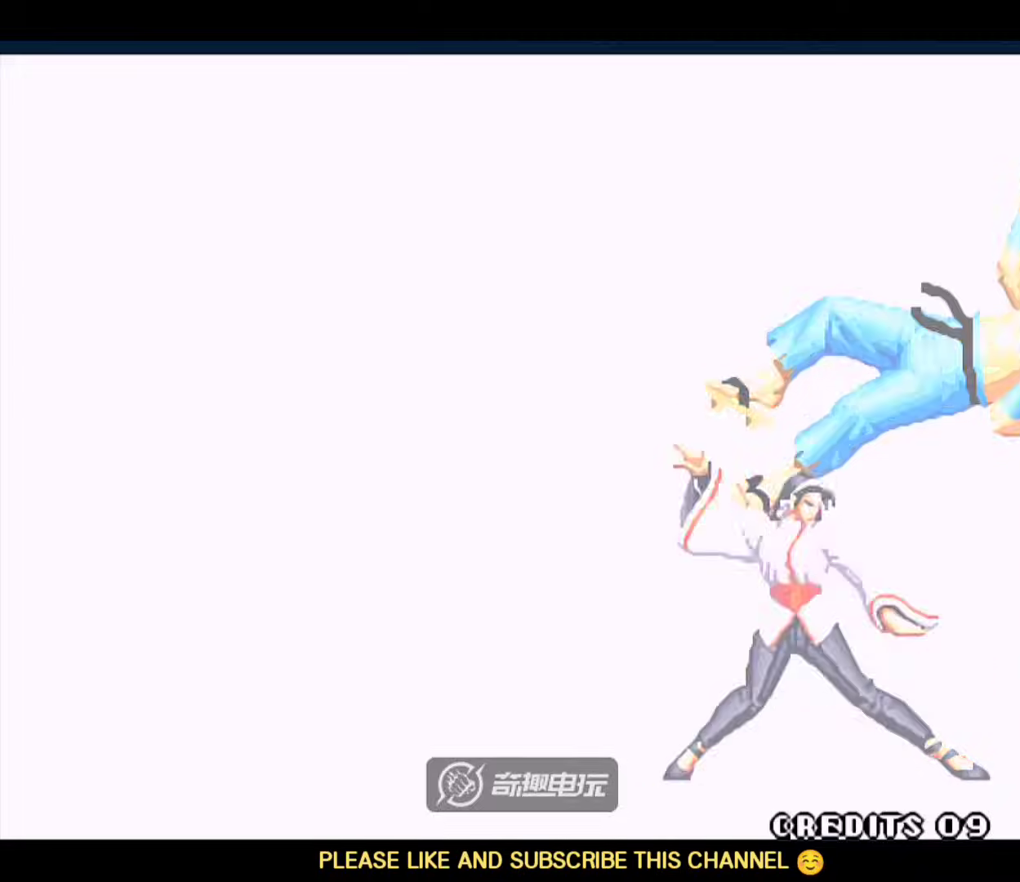
{"buttons": [], "left_stick": "left"}
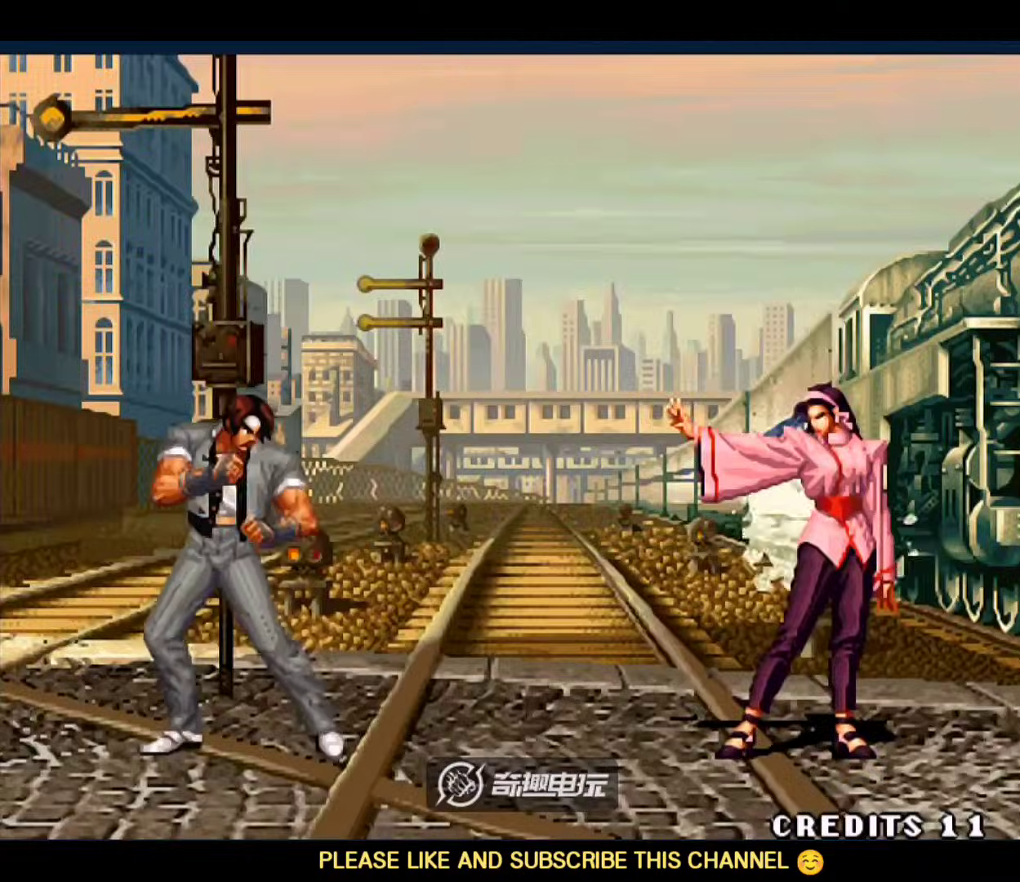
{"buttons": ["A", "B", "C", "D"], "left_stick": "center", "events": [[33, "left_stick", "right"], [133, "left_stick", "center"], [267, "C", "down"], [267, "left_stick", "right"], [300, "A", "down"], [300, "B", "down"], [300, "D", "down"], [333, "D", "up"], [367, "A", "up"], [367, "B", "up"], [400, "left_stick", "left"], [467, "A", "down"], [467, "B", "down"], [467, "D", "down"], [467, "left_stick", "center"]]}
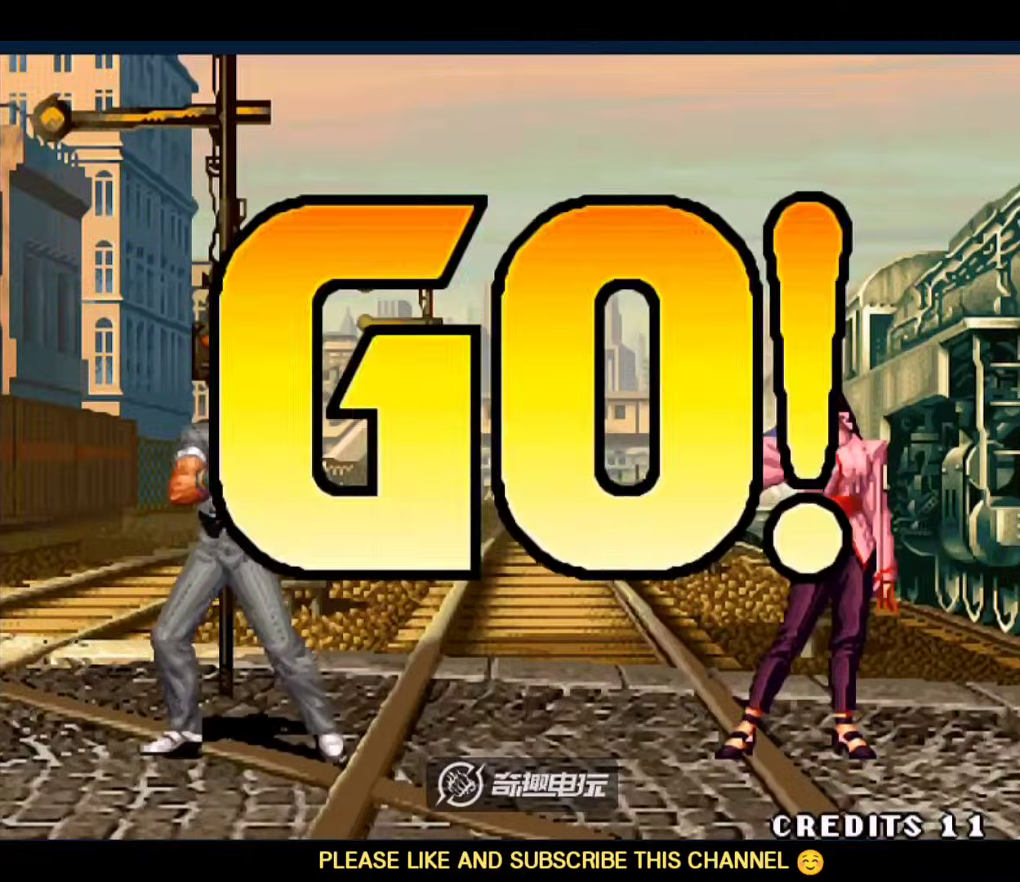
{"buttons": ["D"], "left_stick": "center", "events": [[67, "A", "up"], [67, "D", "up"], [67, "left_stick", "right"], [100, "A", "down"], [133, "D", "down"], [233, "A", "up"], [233, "B", "up"], [267, "C", "up"], [267, "D", "up"], [300, "left_stick", "up-right"], [400, "left_stick", "center"], [467, "D", "down"]]}
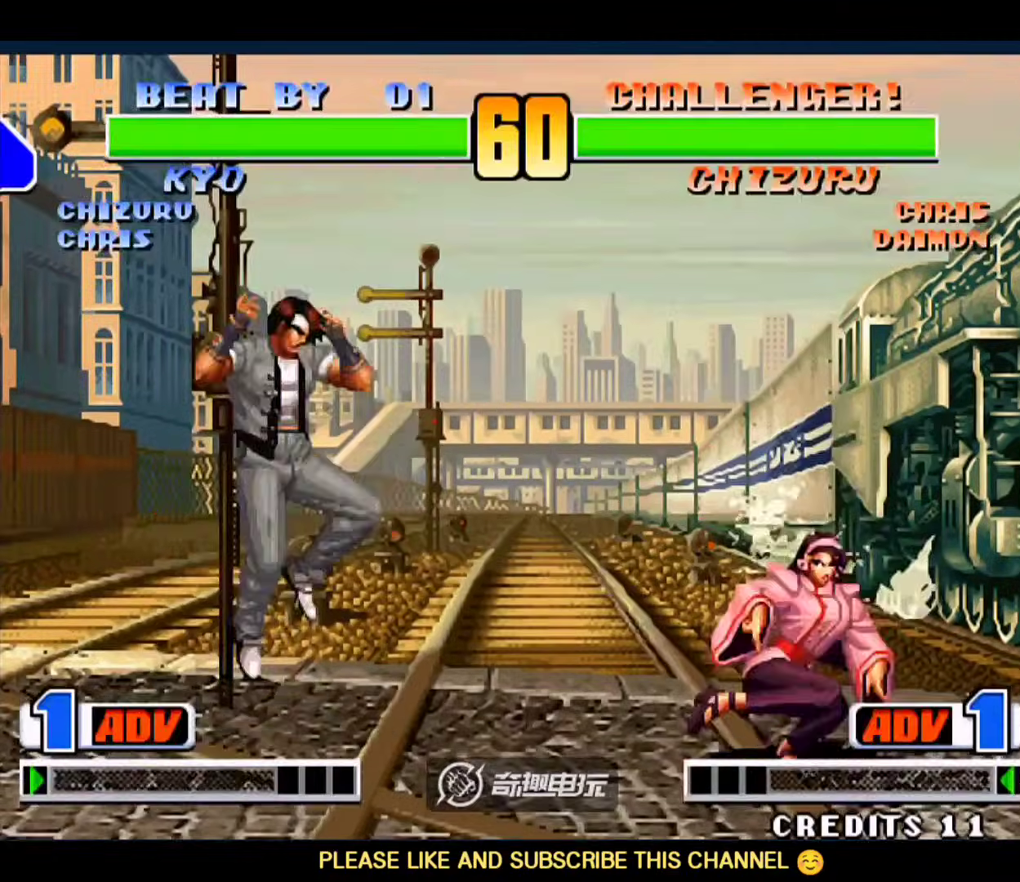
{"buttons": [], "left_stick": "down-left", "events": [[33, "C", "down"], [67, "B", "down"], [67, "D", "up"], [100, "A", "down"], [167, "A", "up"], [167, "B", "up"], [200, "C", "up"], [267, "left_stick", "down-left"], [367, "B", "down"], [467, "B", "up"]]}
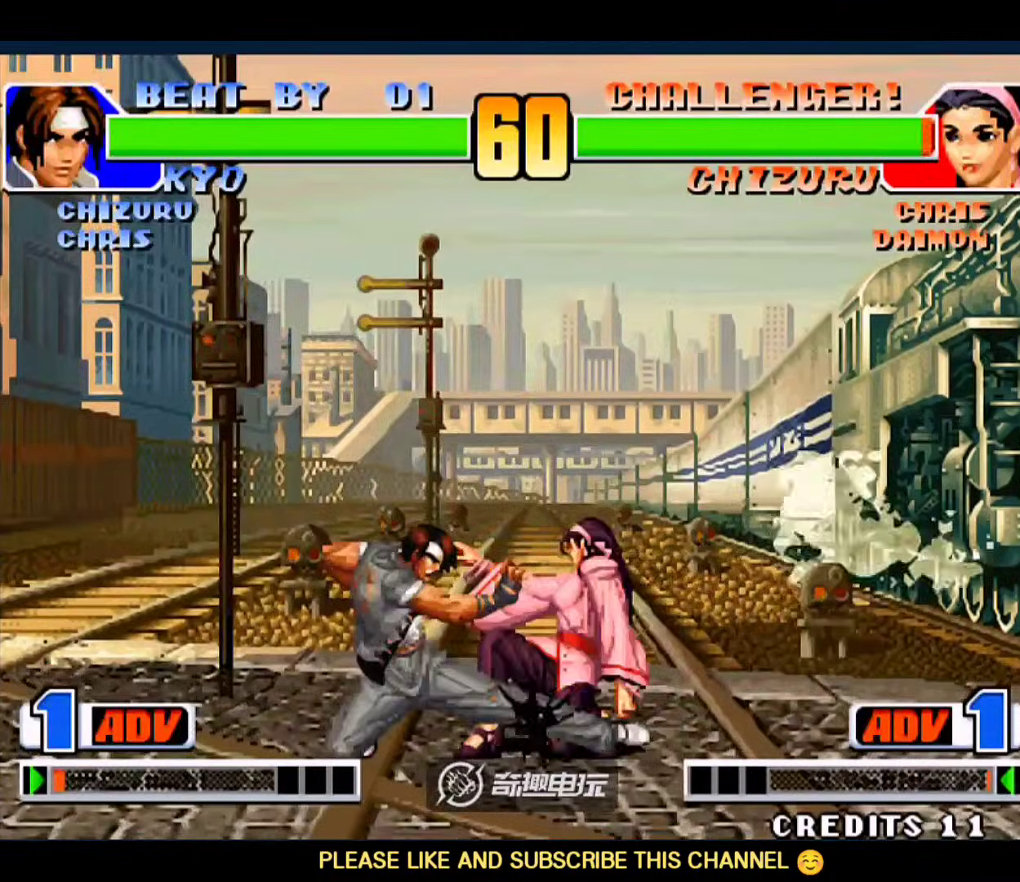
{"buttons": ["C"], "left_stick": "right", "events": [[133, "left_stick", "center"], [233, "C", "down"], [300, "C", "up"], [333, "left_stick", "down-left"], [433, "C", "down"], [433, "left_stick", "right"]]}
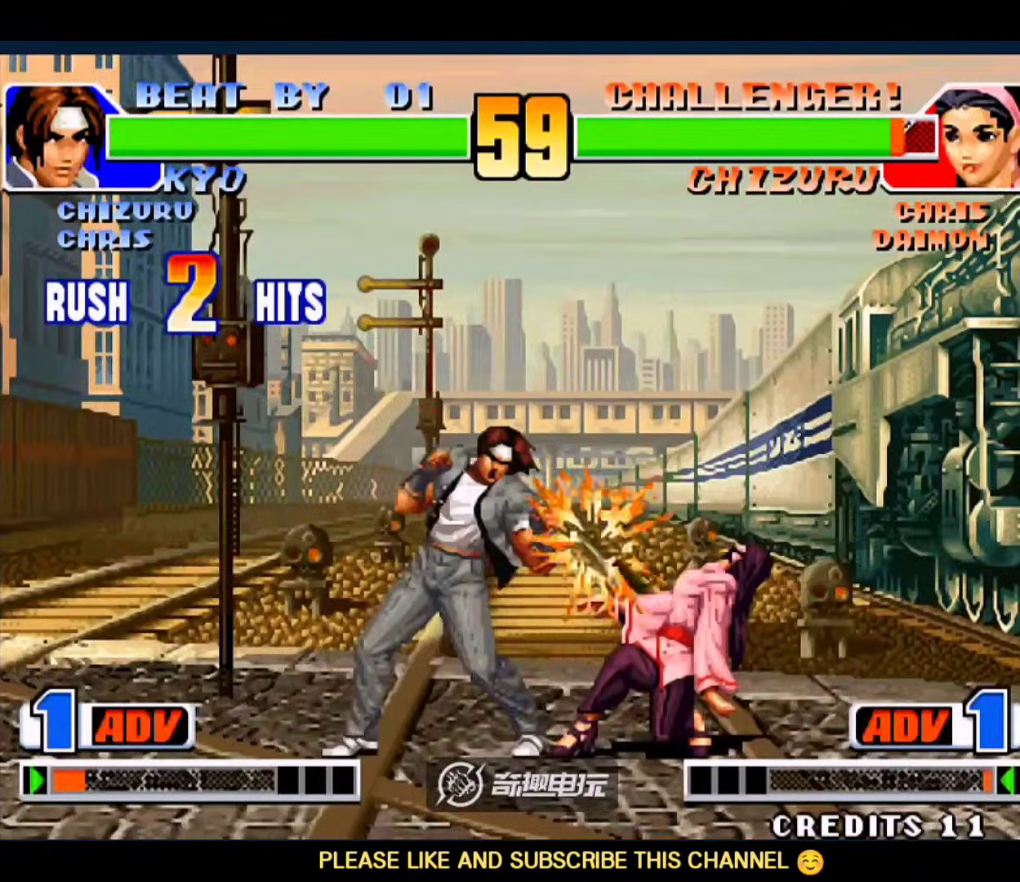
{"buttons": [], "left_stick": "center", "events": [[33, "C", "up"], [233, "left_stick", "down"], [333, "C", "down"], [333, "left_stick", "left"], [433, "C", "up"], [467, "left_stick", "center"]]}
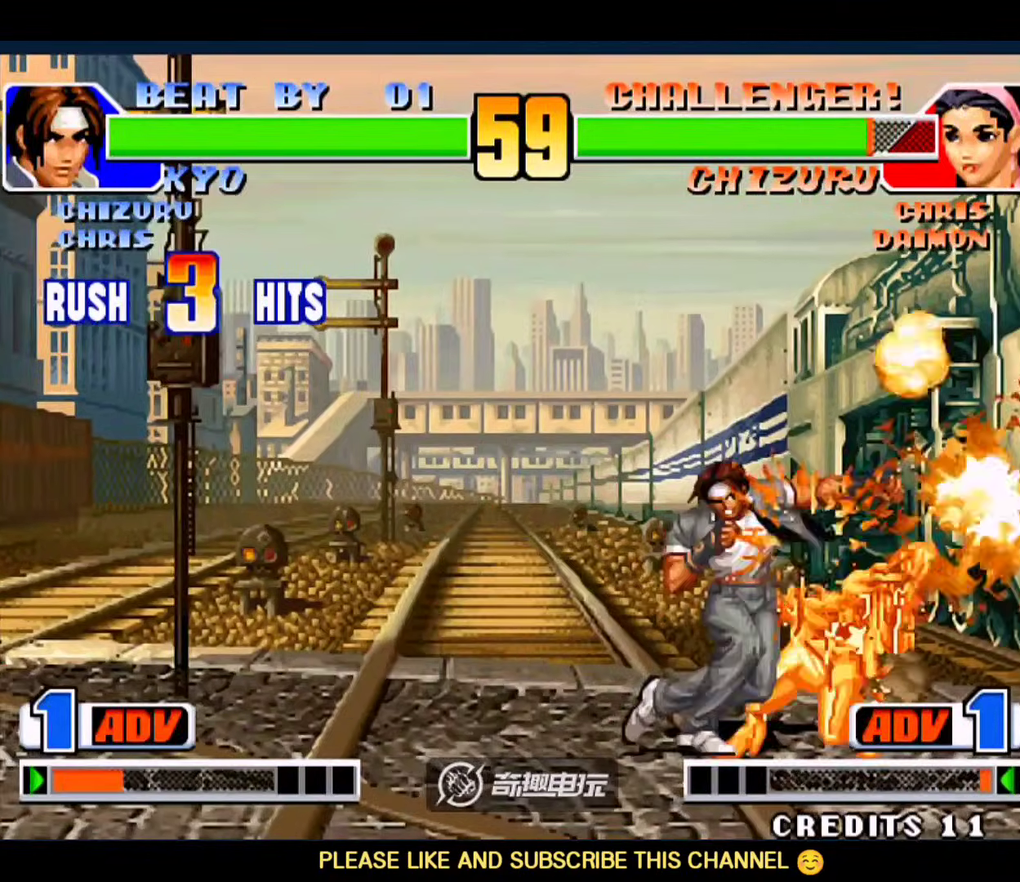
{"buttons": [], "left_stick": "right", "events": [[200, "left_stick", "right"], [267, "C", "down"], [300, "C", "up"], [333, "C", "down"], [400, "C", "up"], [433, "C", "down"], [500, "C", "up"]]}
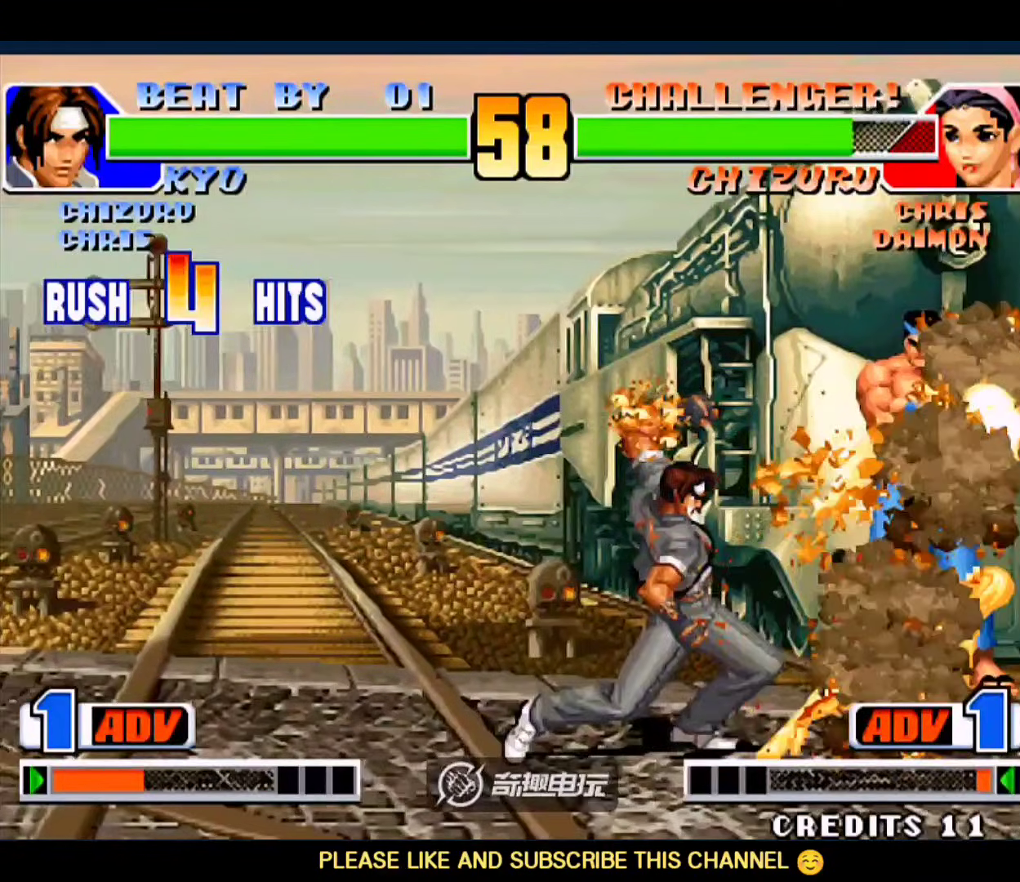
{"buttons": [], "left_stick": "center", "events": [[33, "C", "down"], [100, "C", "up"], [133, "C", "down"], [267, "A", "down"], [267, "B", "down"], [267, "D", "down"], [333, "C", "up"], [367, "left_stick", "center"], [400, "B", "up"], [400, "D", "up"], [433, "A", "up"]]}
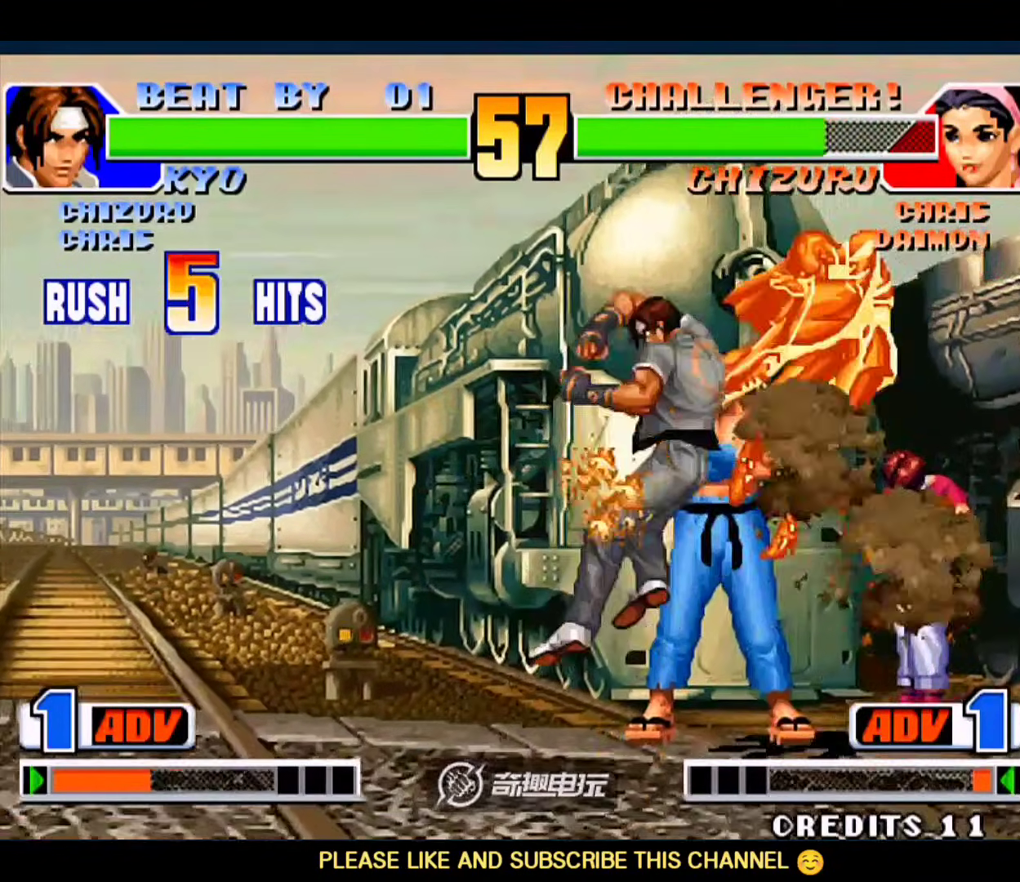
{"buttons": [], "left_stick": "right", "events": [[433, "left_stick", "down"], [500, "left_stick", "right"]]}
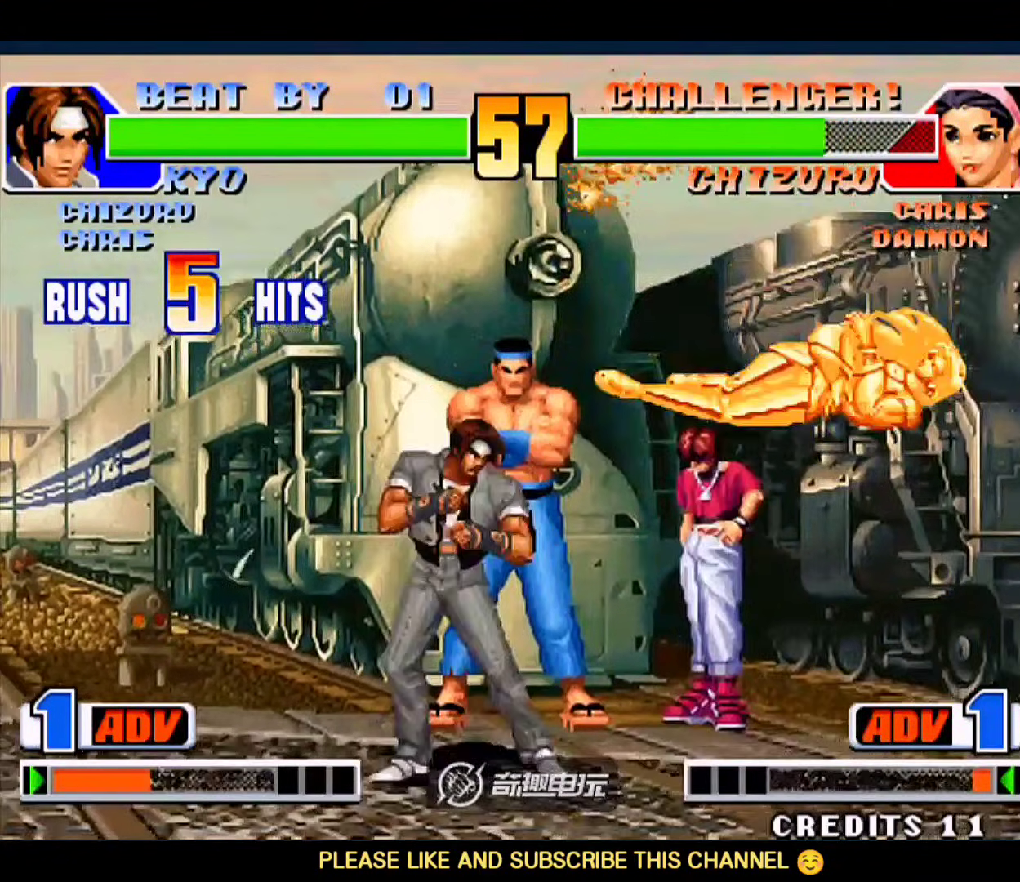
{"buttons": [], "left_stick": "right", "events": [[33, "left_stick", "up-right"], [433, "left_stick", "right"]]}